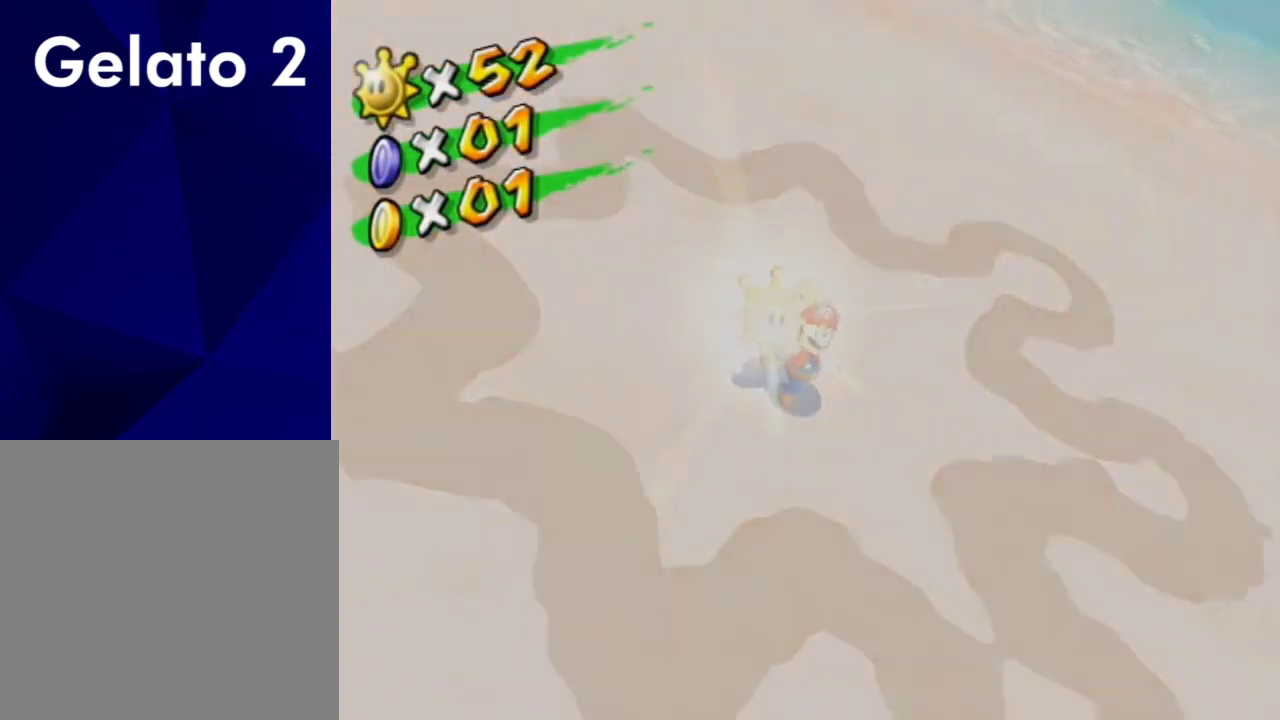
Gameplay with a controller (Nintendo layout); each line is a JSON object with the inputs held at the frame after it (dt_ms = milliseconds from this image to that frame). "events" lists button and stick changes between this image and that frame as [ms after this image, input, new state], when the widget could be followed in between. Not read: L3 R3.
{"dt_ms": 600, "buttons": [], "left_stick": "up", "right_stick": "center", "events": [[567, "left_stick", "up"]]}
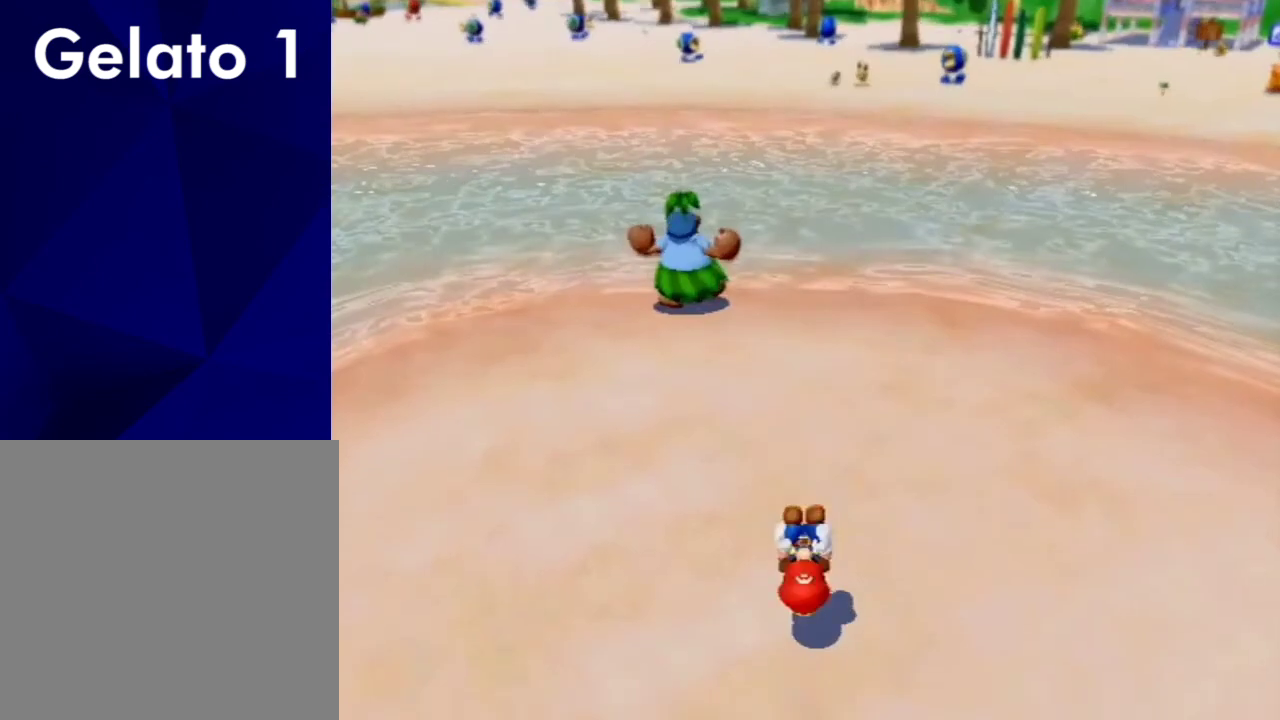
{"dt_ms": 400, "buttons": [], "left_stick": "up", "right_stick": "center", "events": [[100, "right_stick", "right"], [300, "right_stick", "center"]]}
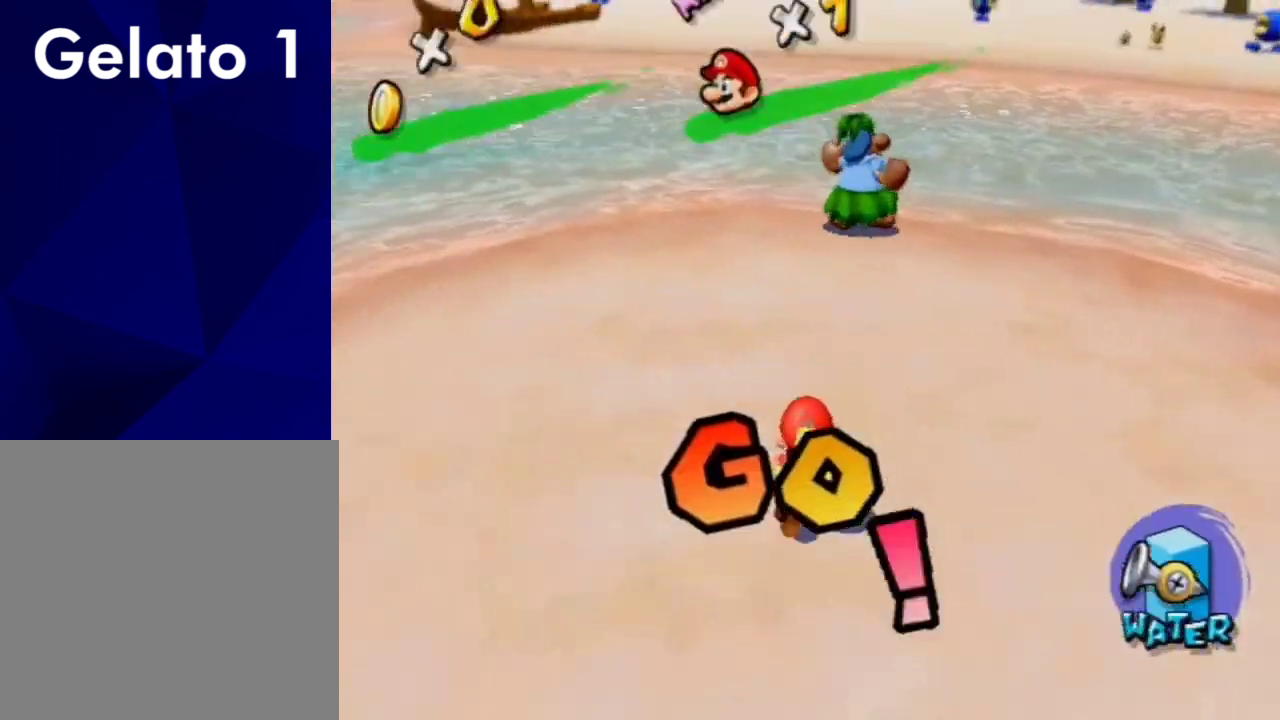
{"dt_ms": 500, "buttons": [], "left_stick": "up", "right_stick": "center", "events": [[167, "A", "down"], [167, "B", "down"], [400, "B", "up"], [433, "A", "up"]]}
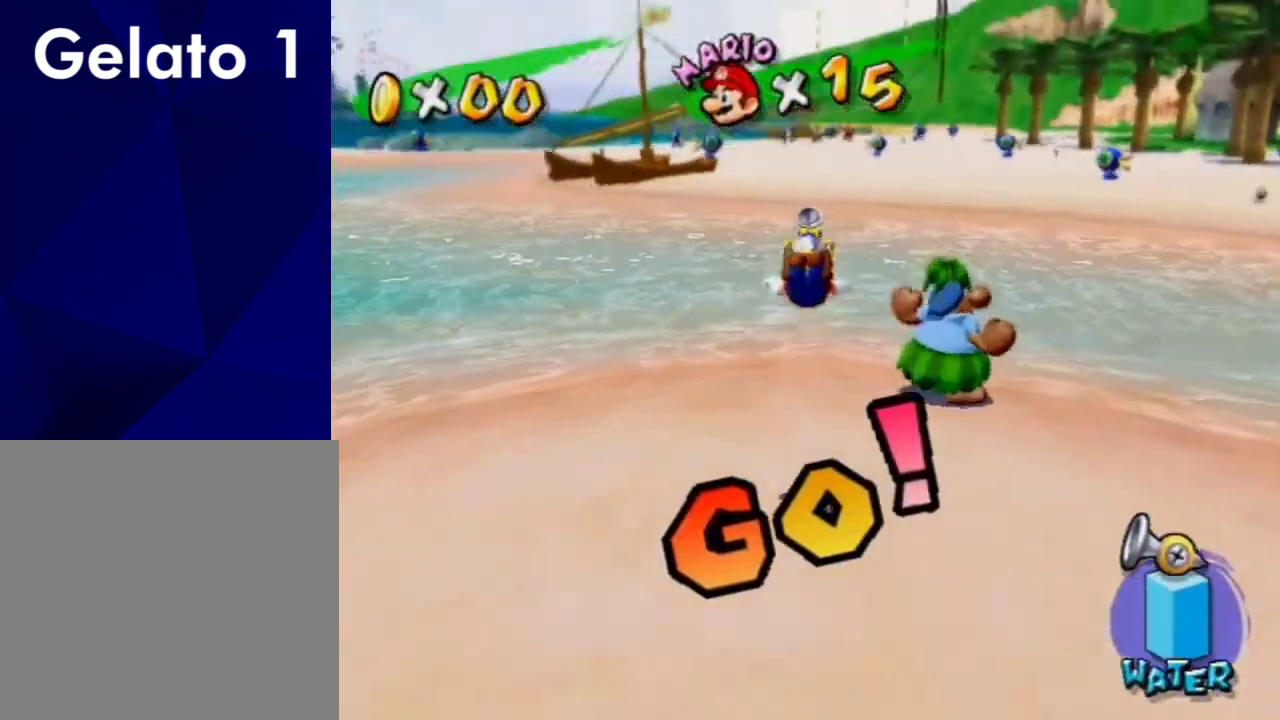
{"dt_ms": 500, "buttons": [], "left_stick": "up", "right_stick": "center", "events": [[67, "X", "down"], [167, "X", "up"]]}
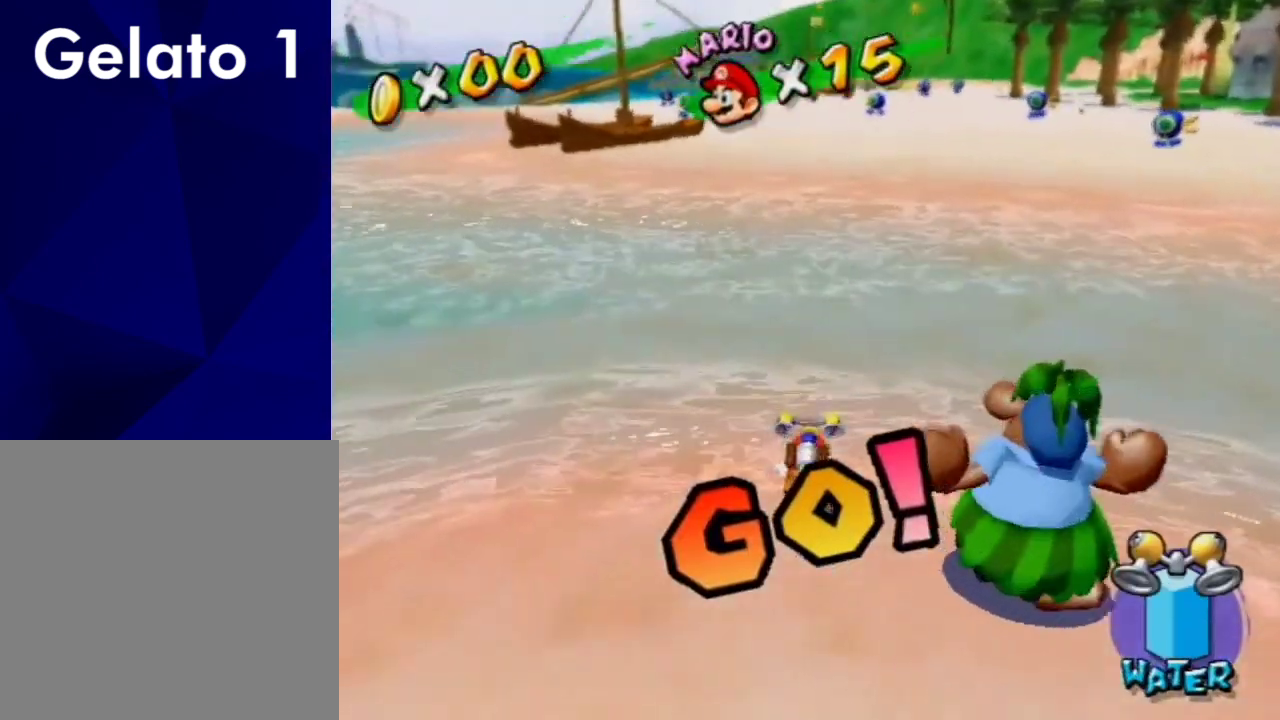
{"dt_ms": 300, "buttons": [], "left_stick": "up", "right_stick": "center", "events": [[67, "A", "down"], [300, "A", "up"]]}
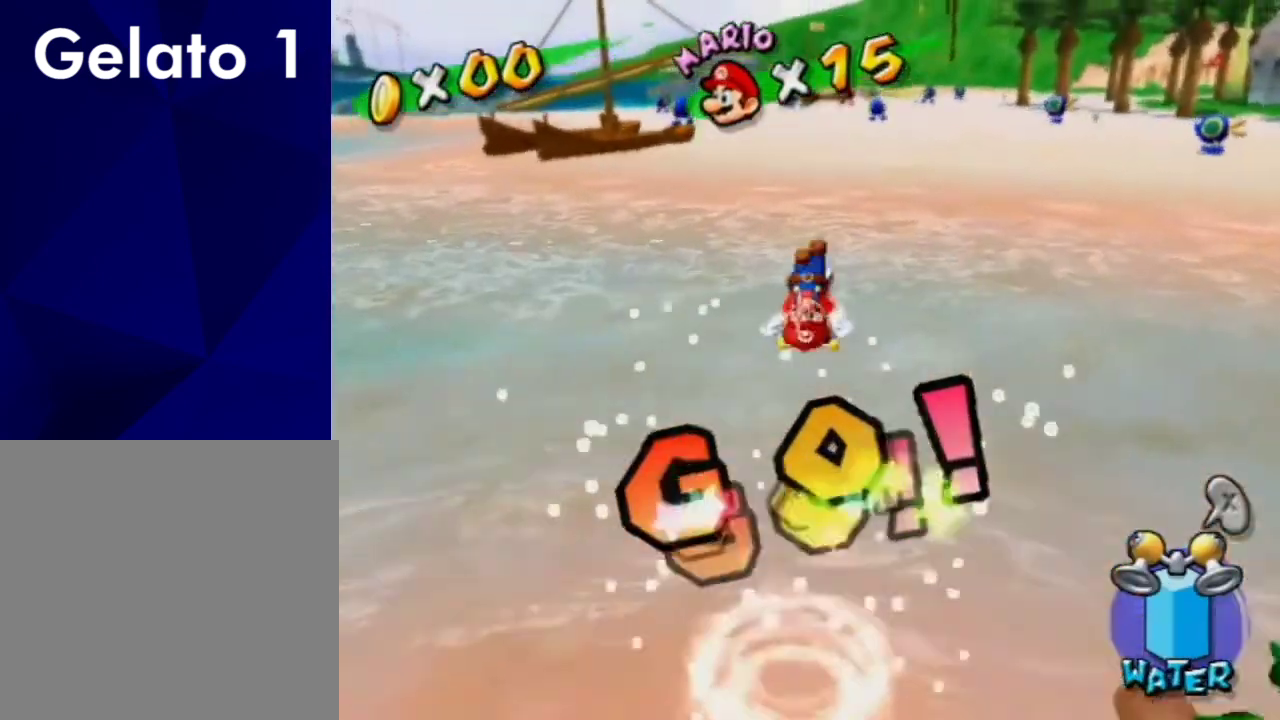
{"dt_ms": 700, "buttons": ["A", "B"], "left_stick": "up", "right_stick": "center", "events": [[200, "right_stick", "right"], [267, "right_stick", "center"], [533, "A", "down"], [533, "B", "down"]]}
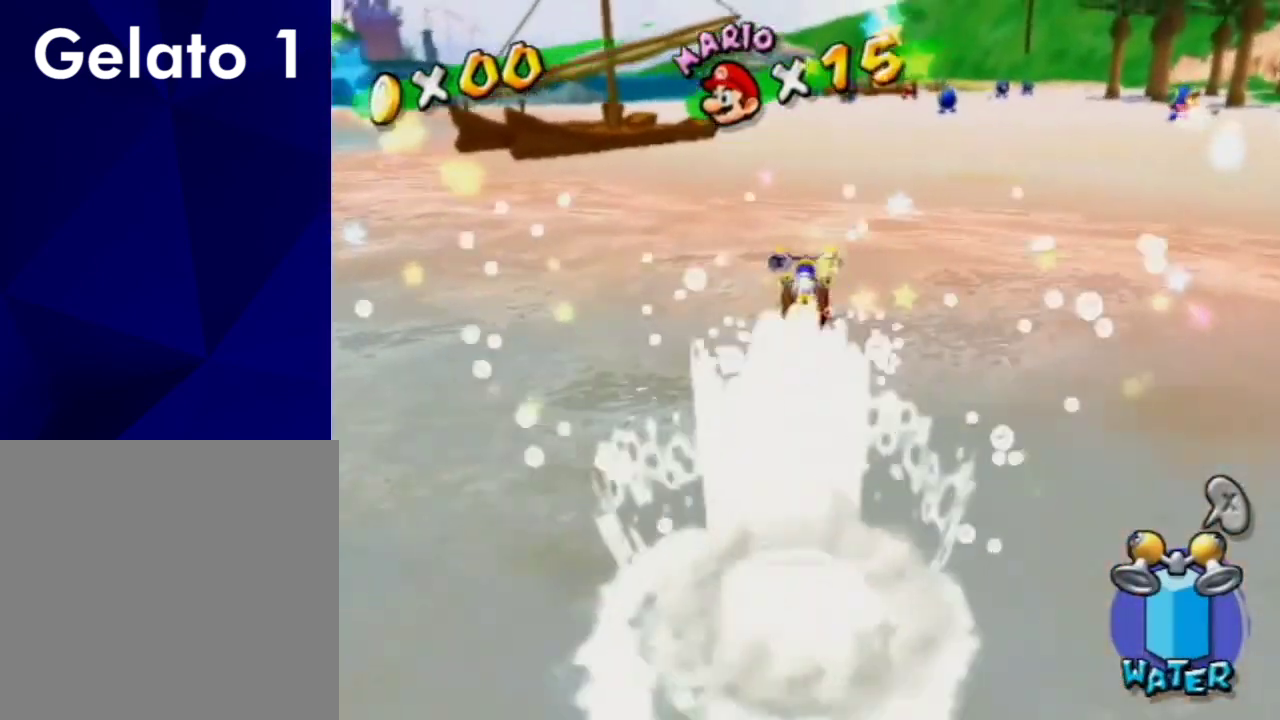
{"dt_ms": 500, "buttons": [], "left_stick": "up", "right_stick": "center", "events": [[133, "A", "up"], [133, "B", "up"]]}
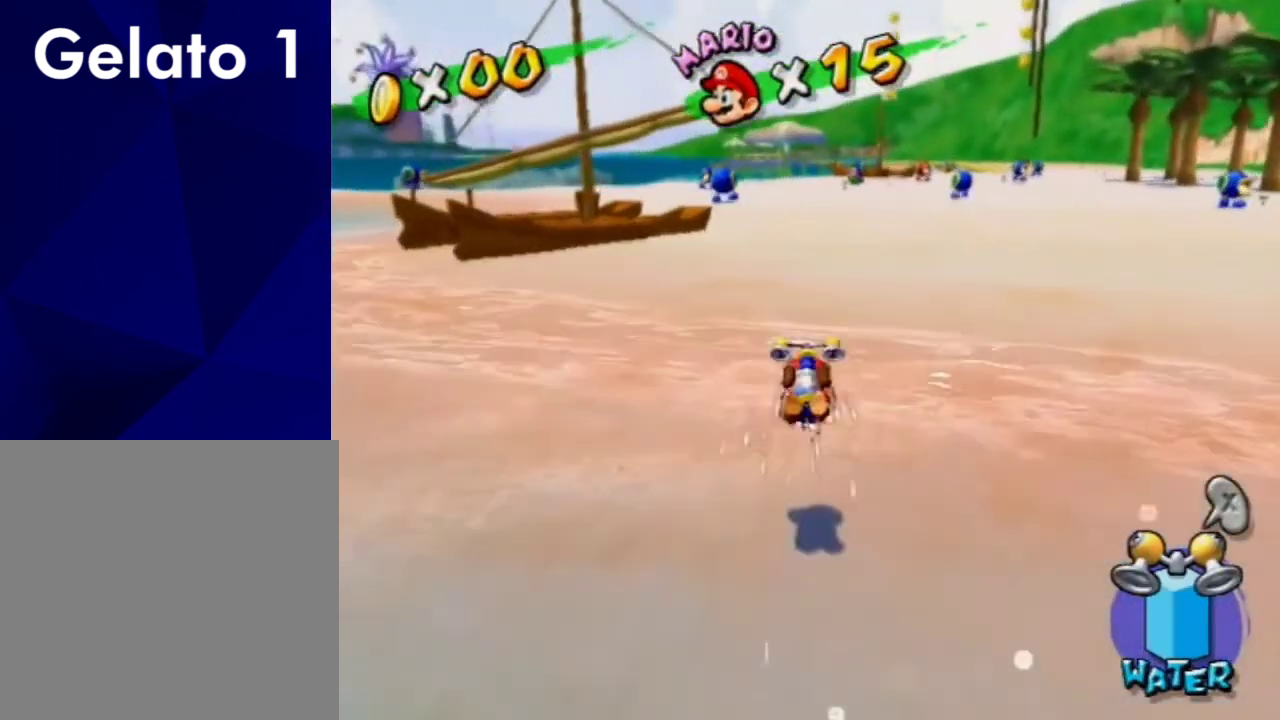
{"dt_ms": 300, "buttons": [], "left_stick": "up", "right_stick": "center", "events": [[167, "A", "down"], [267, "A", "up"]]}
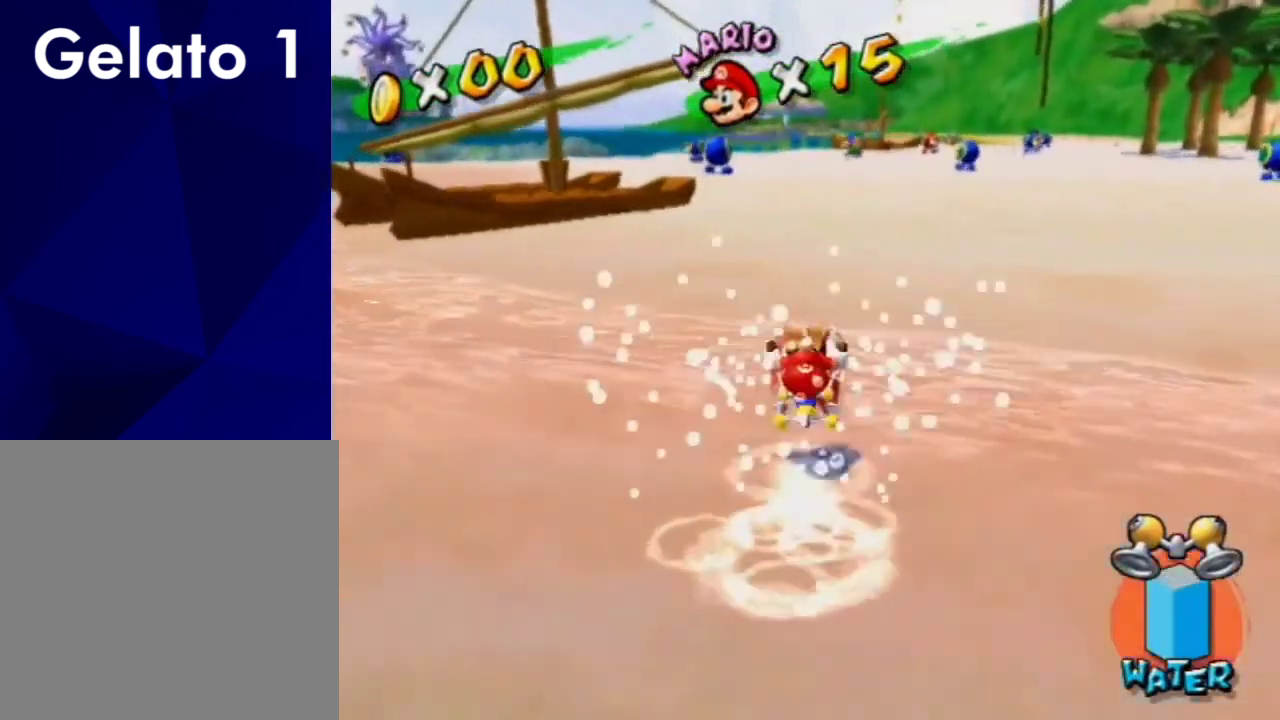
{"dt_ms": 700, "buttons": [], "left_stick": "up", "right_stick": "center", "events": [[167, "right_stick", "left"], [233, "right_stick", "center"], [533, "B", "down"], [600, "B", "up"]]}
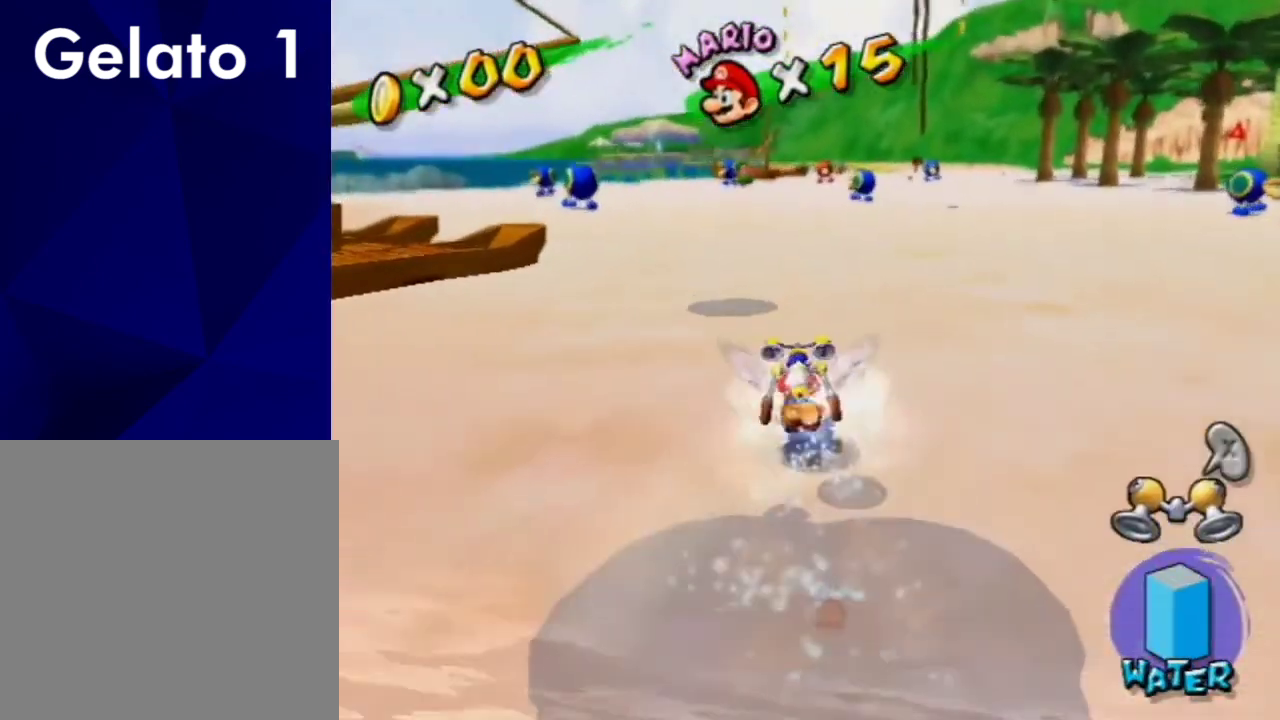
{"dt_ms": 500, "buttons": [], "left_stick": "up", "right_stick": "down", "events": [[67, "X", "down"], [133, "X", "up"], [500, "right_stick", "down"]]}
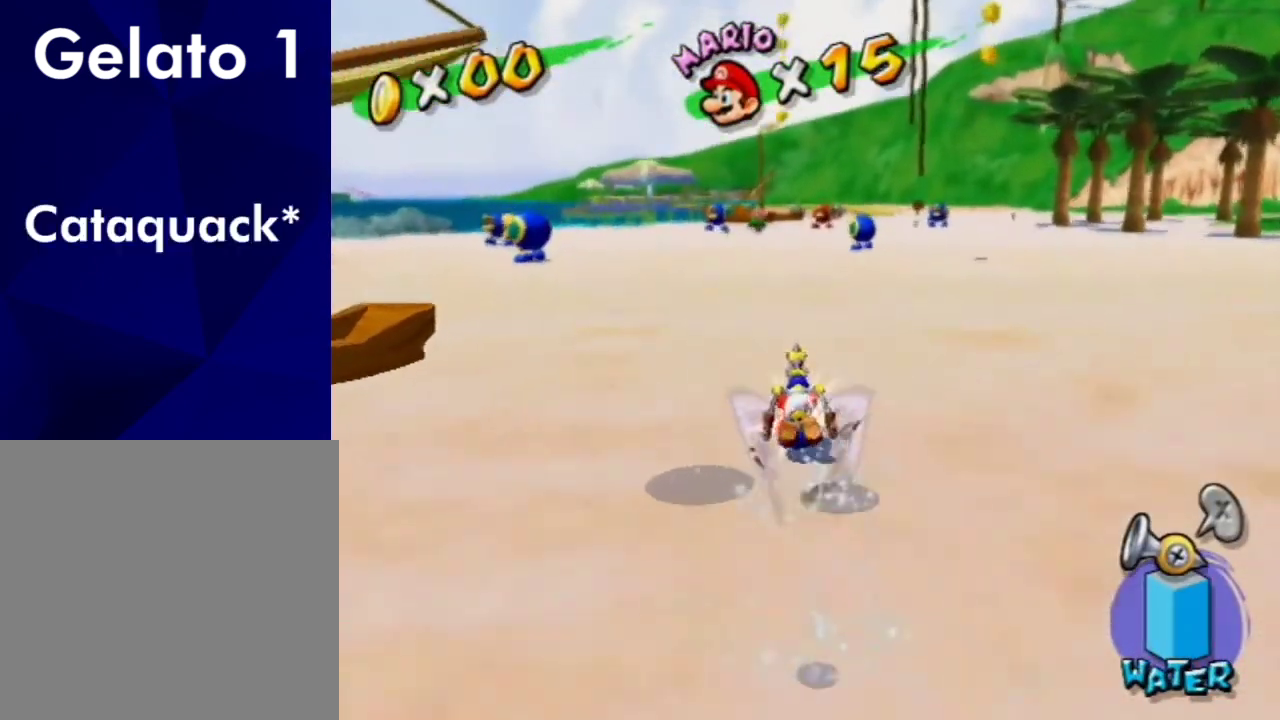
{"dt_ms": 400, "buttons": [], "left_stick": "up", "right_stick": "center", "events": [[67, "right_stick", "center"], [233, "X", "down"], [333, "X", "up"]]}
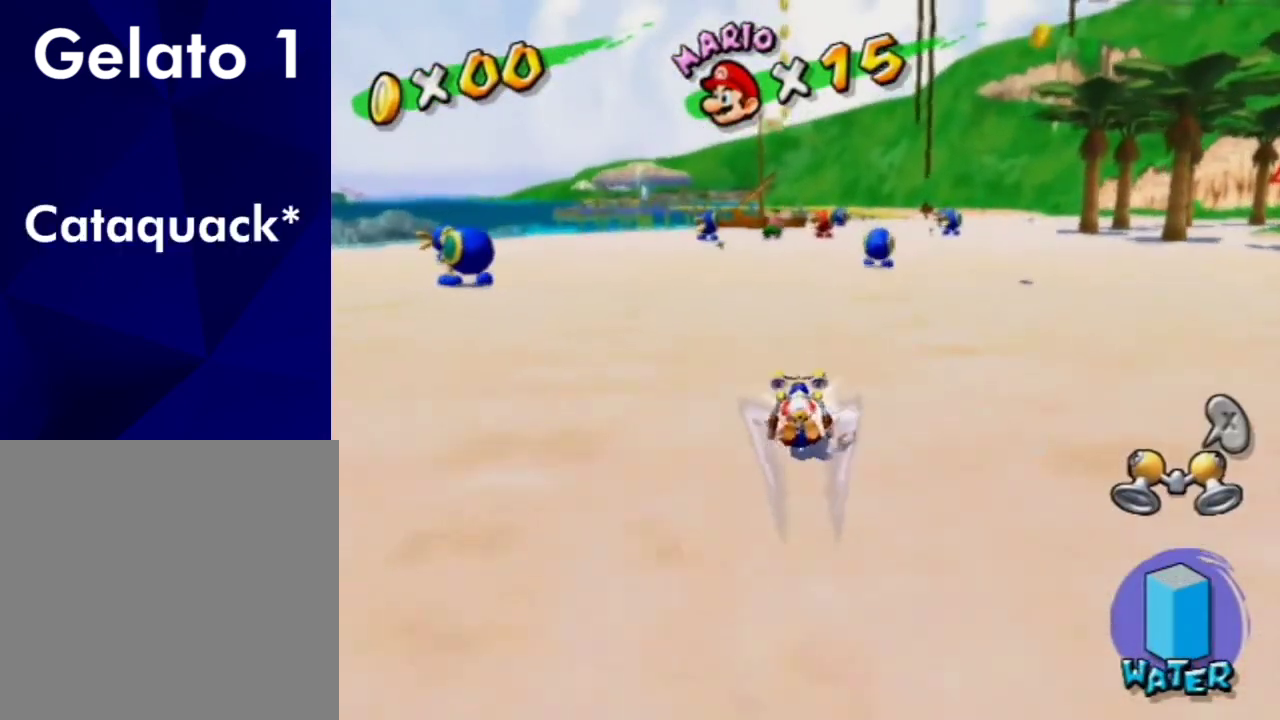
{"dt_ms": 600, "buttons": [], "left_stick": "up", "right_stick": "center", "events": [[200, "left_stick", "up-right"], [267, "left_stick", "up"]]}
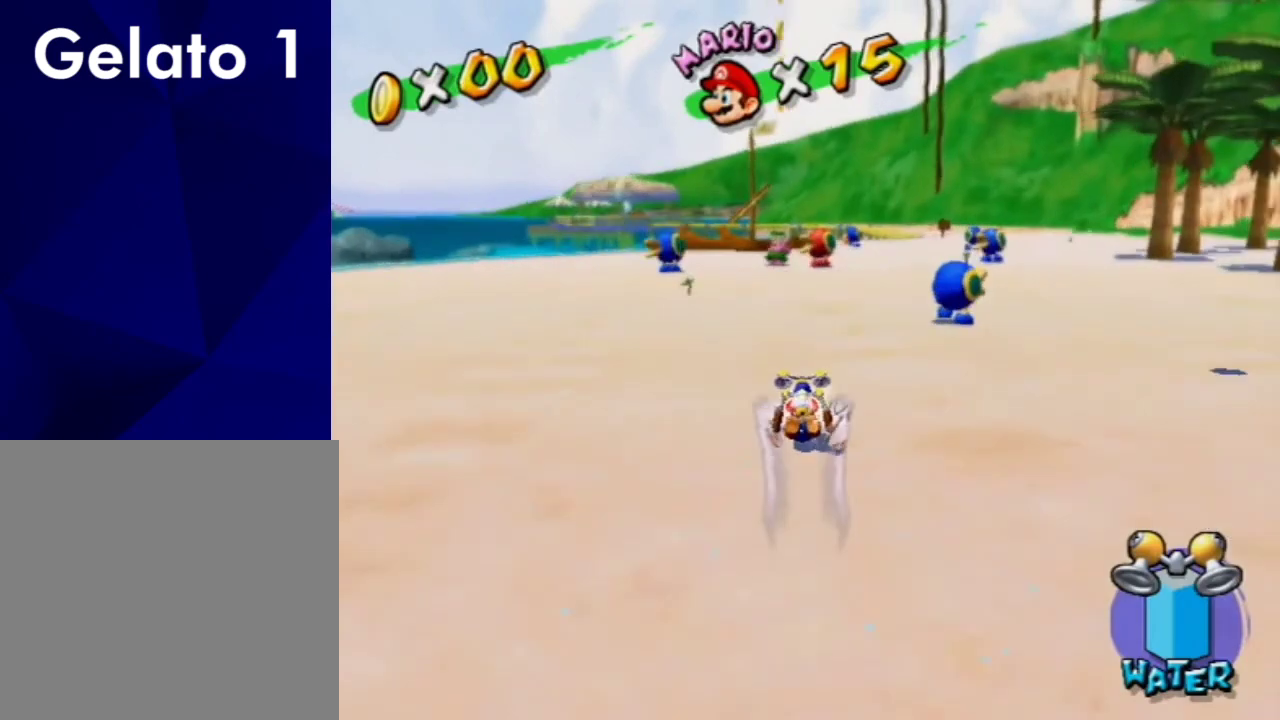
{"dt_ms": 500, "buttons": [], "left_stick": "up", "right_stick": "center", "events": []}
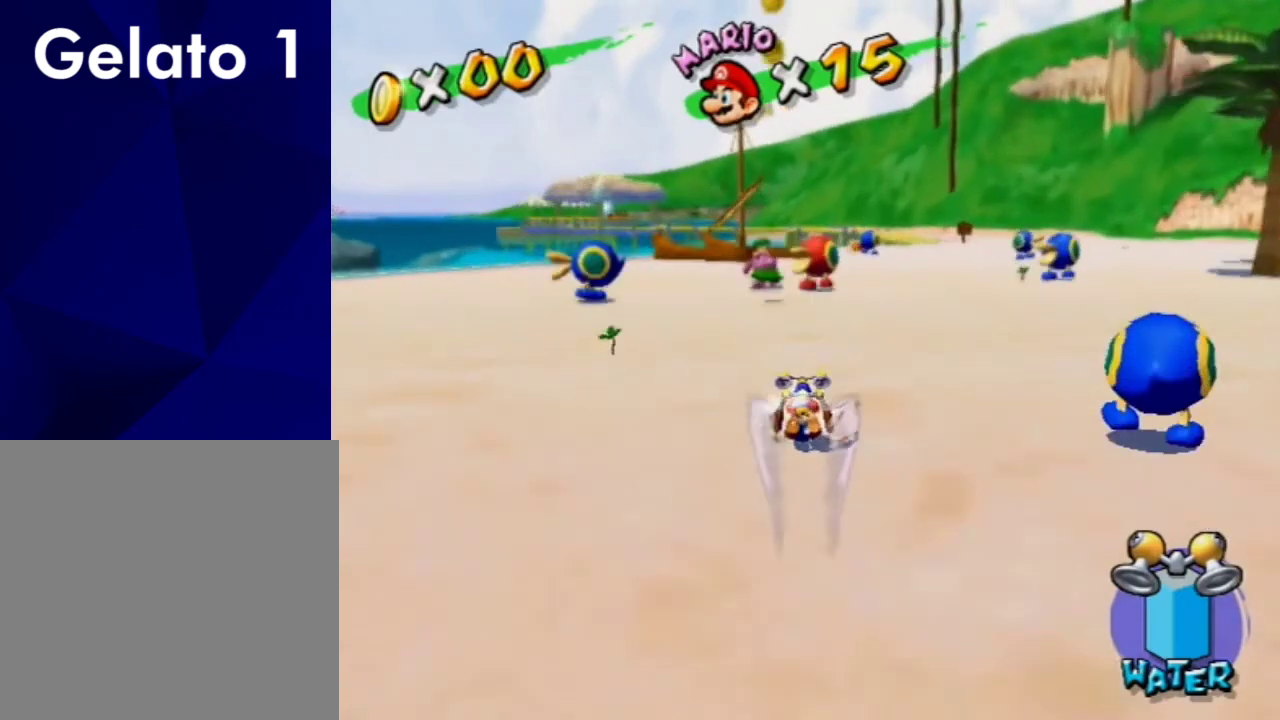
{"dt_ms": 400, "buttons": [], "left_stick": "up", "right_stick": "center", "events": []}
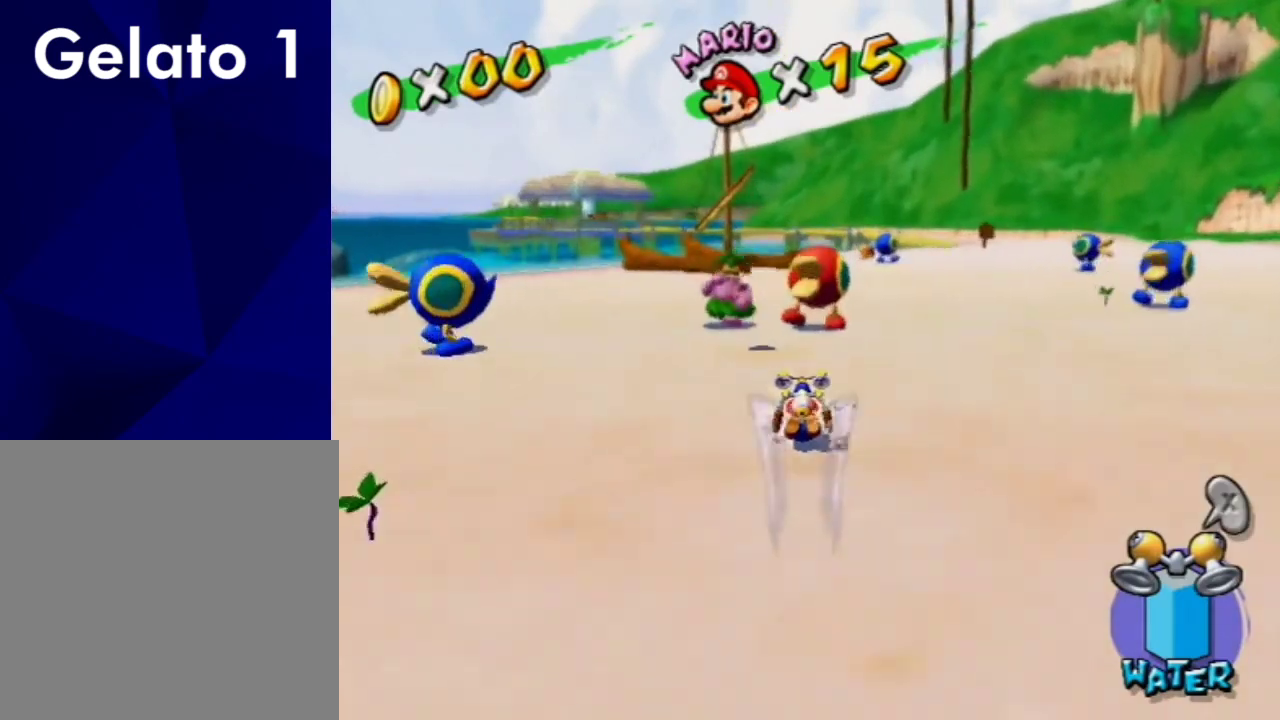
{"dt_ms": 800, "buttons": [], "left_stick": "up-right", "right_stick": "center", "events": [[67, "A", "down"], [200, "A", "up"], [567, "right_stick", "down-right"], [700, "right_stick", "center"], [800, "left_stick", "up-right"]]}
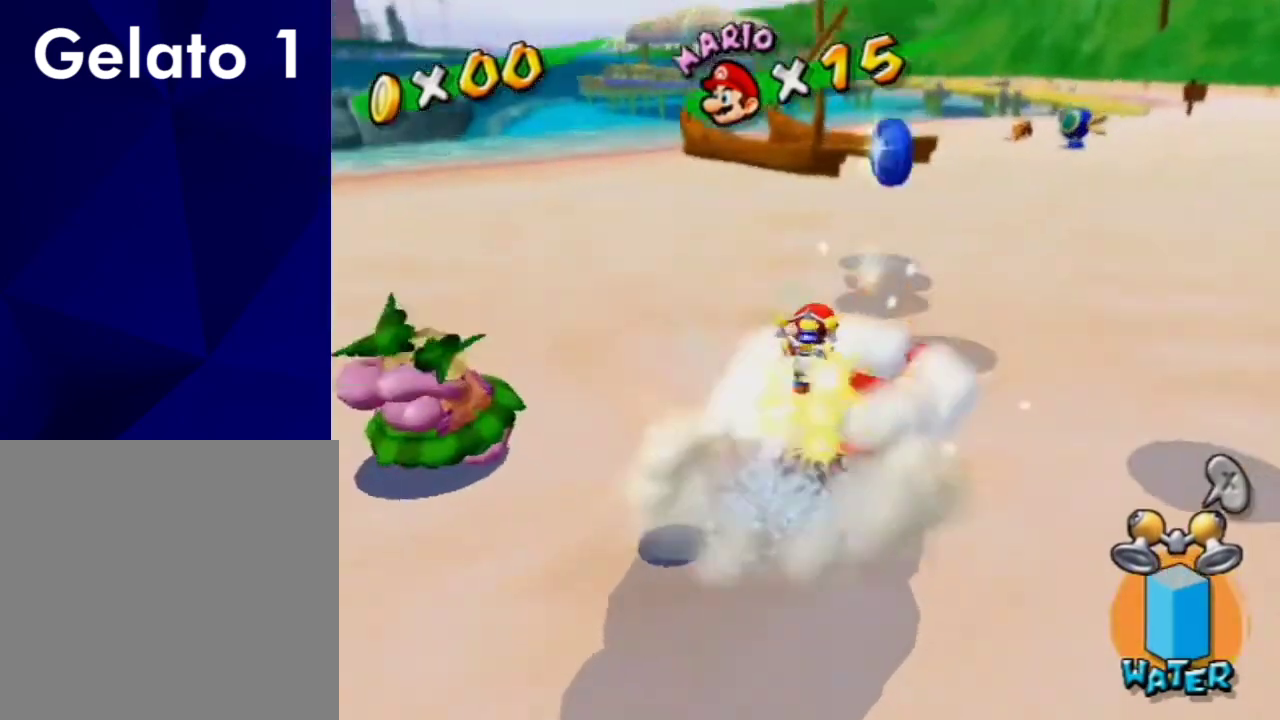
{"dt_ms": 300, "buttons": [], "left_stick": "up-right", "right_stick": "right", "events": [[33, "right_stick", "right"]]}
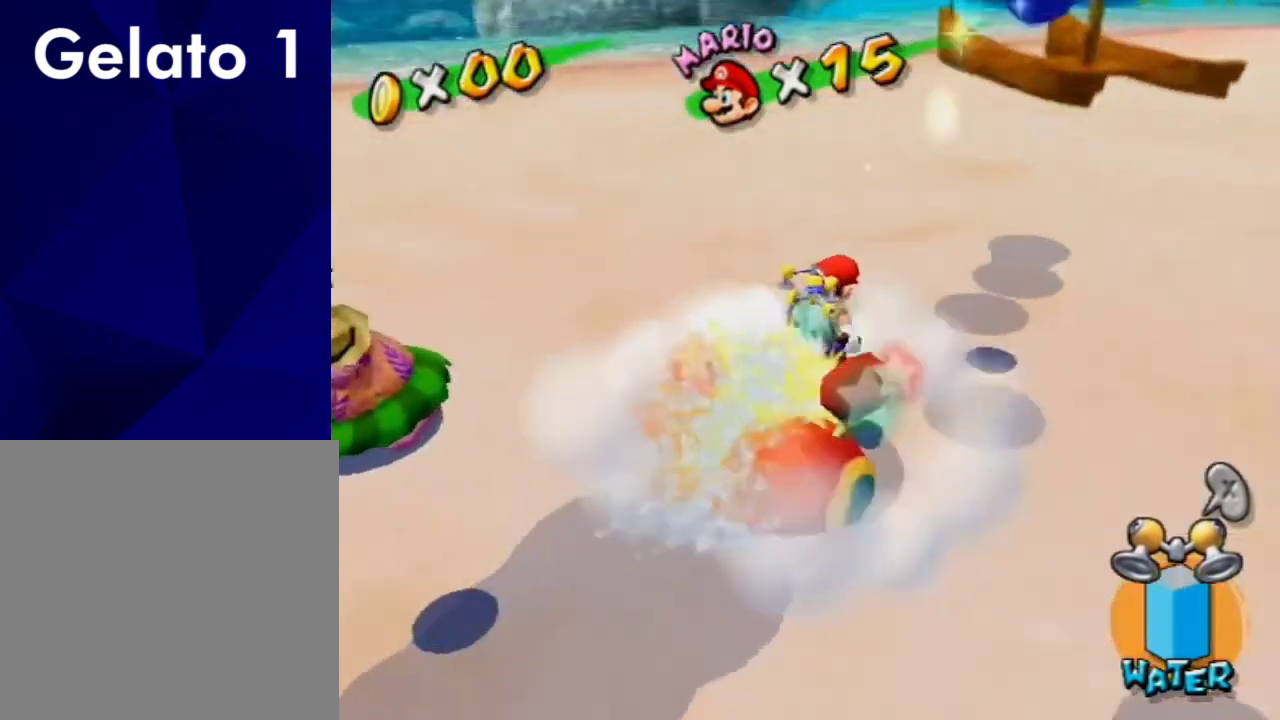
{"dt_ms": 300, "buttons": [], "left_stick": "down-right", "right_stick": "right", "events": [[67, "left_stick", "right"], [167, "left_stick", "down-right"]]}
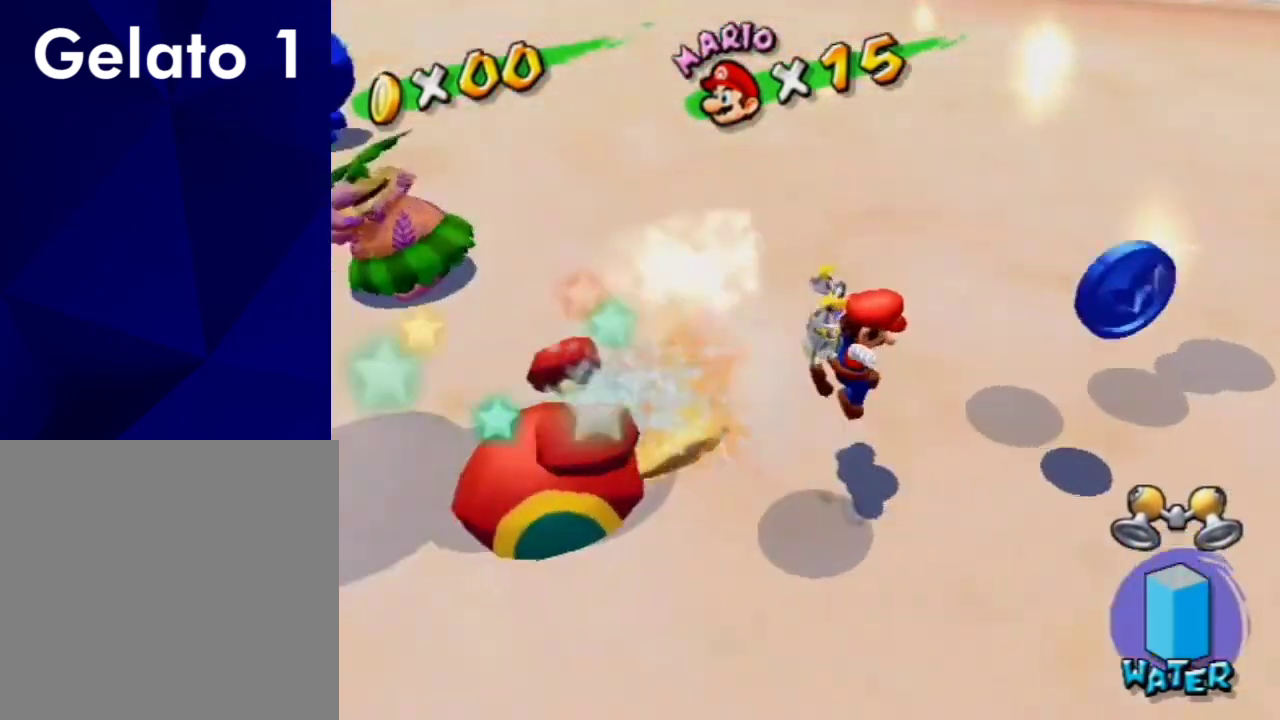
{"dt_ms": 700, "buttons": [], "left_stick": "center", "right_stick": "center", "events": [[433, "left_stick", "center"], [433, "right_stick", "center"]]}
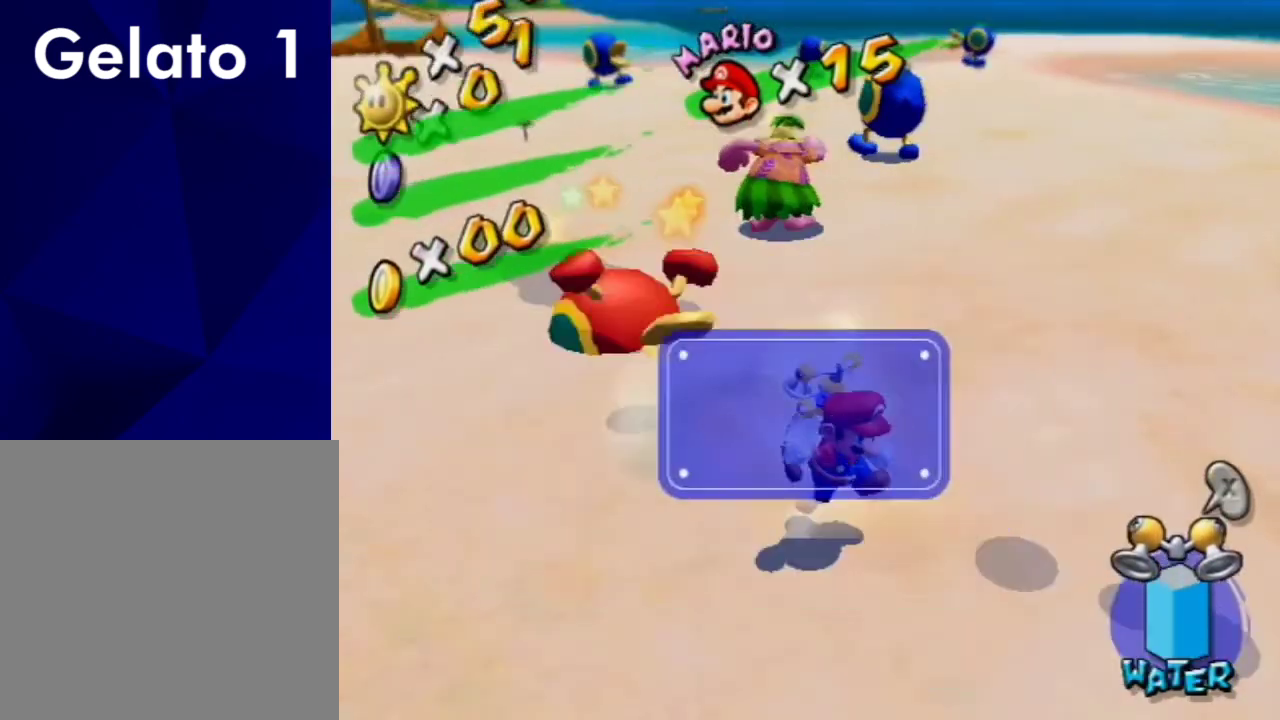
{"dt_ms": 400, "buttons": ["A", "B"], "left_stick": "up", "right_stick": "center", "events": [[33, "left_stick", "right"], [100, "left_stick", "up-right"], [100, "right_stick", "down-right"], [200, "right_stick", "center"], [233, "left_stick", "up"], [367, "A", "down"], [400, "B", "down"]]}